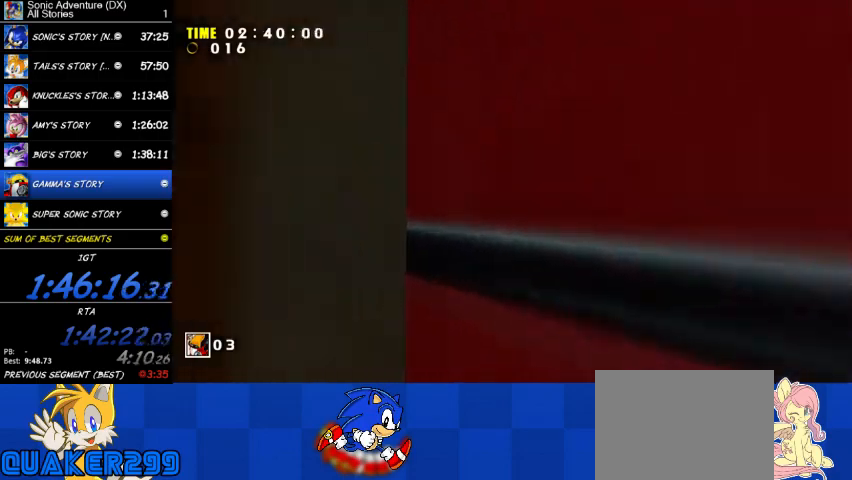
Gameplay with a controller (Xbox layout); each line is a JSON object with the inputs held at the frame after it. "button_events" lists button changes between this image and that frame as [ms after this image, input, new state], when the widget could be followed in between (sticks are given only as held states).
{"buttons": ["A"], "left_stick": "center", "right_stick": "center", "button_events": []}
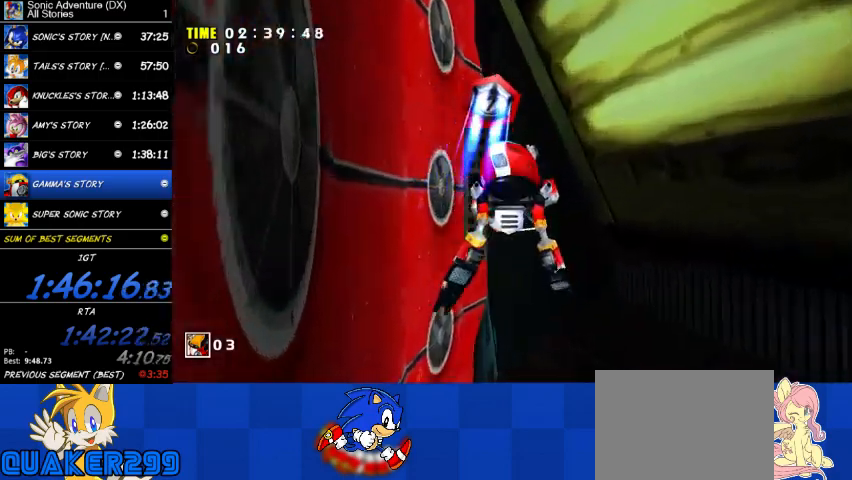
{"buttons": ["A"], "left_stick": "up-left", "right_stick": "center", "button_events": []}
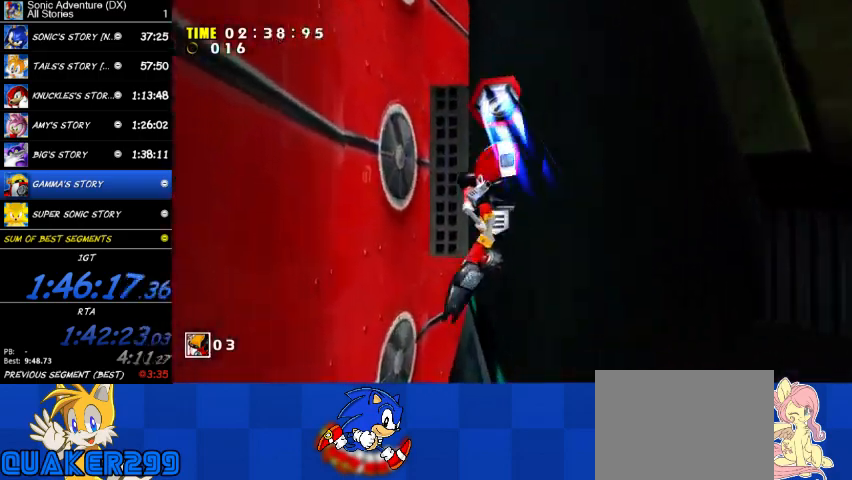
{"buttons": ["A"], "left_stick": "center", "right_stick": "center", "button_events": []}
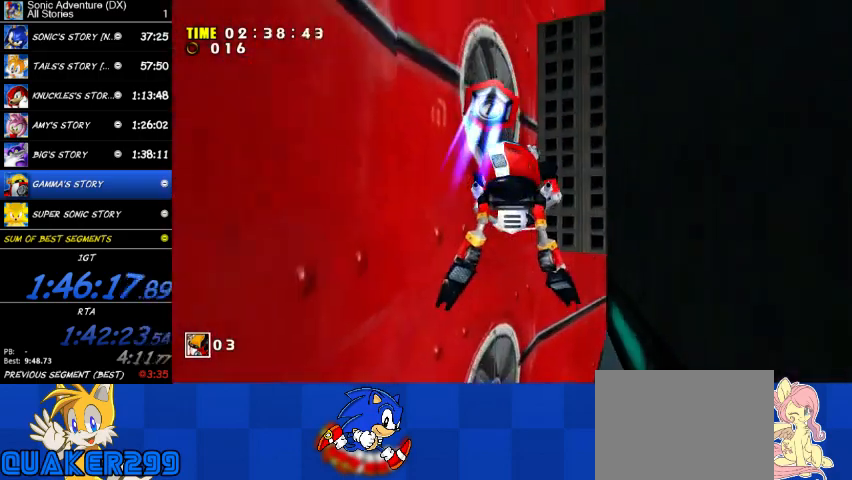
{"buttons": ["A"], "left_stick": "center", "right_stick": "center", "button_events": []}
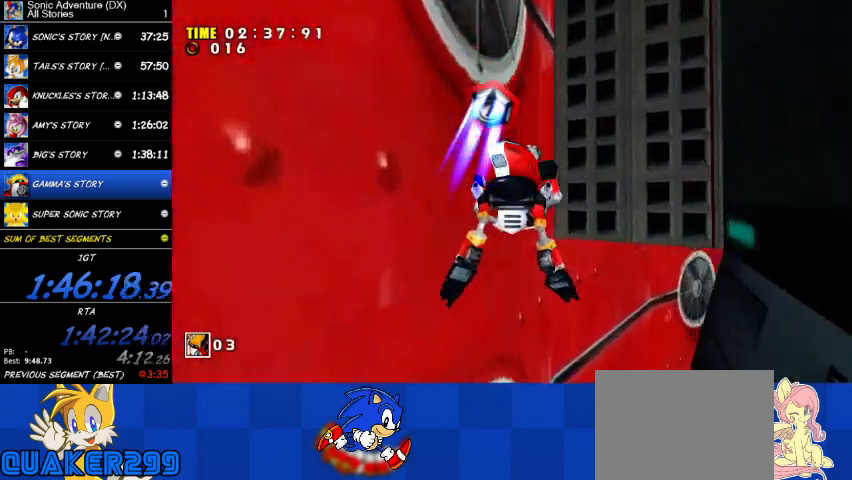
{"buttons": ["A"], "left_stick": "center", "right_stick": "center", "button_events": []}
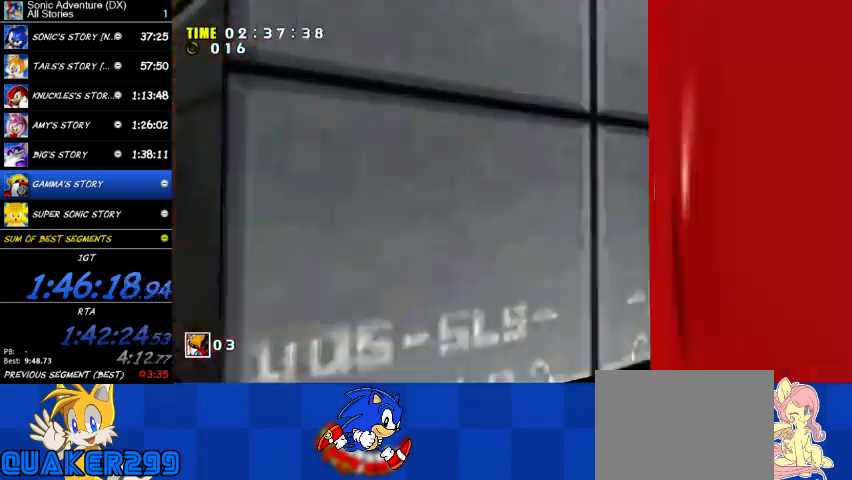
{"buttons": ["A"], "left_stick": "up-left", "right_stick": "center", "button_events": []}
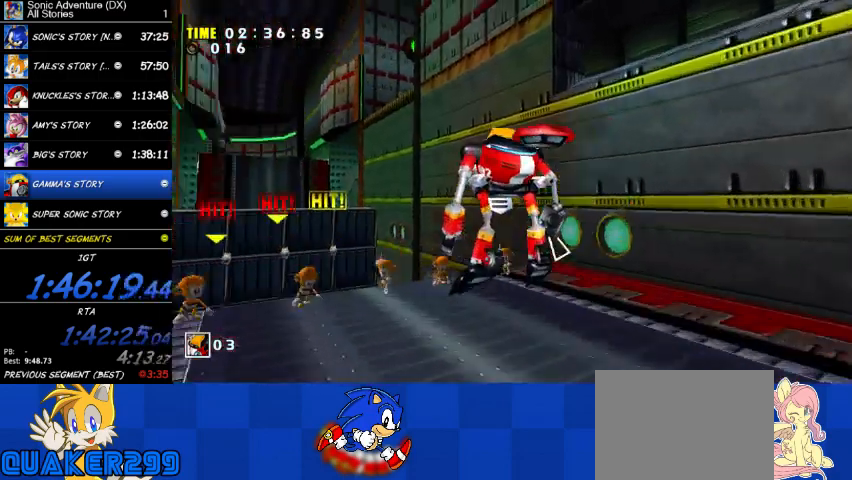
{"buttons": ["X"], "left_stick": "center", "right_stick": "center", "button_events": [[33, "A", "up"], [200, "X", "down"], [400, "X", "up"], [467, "X", "down"]]}
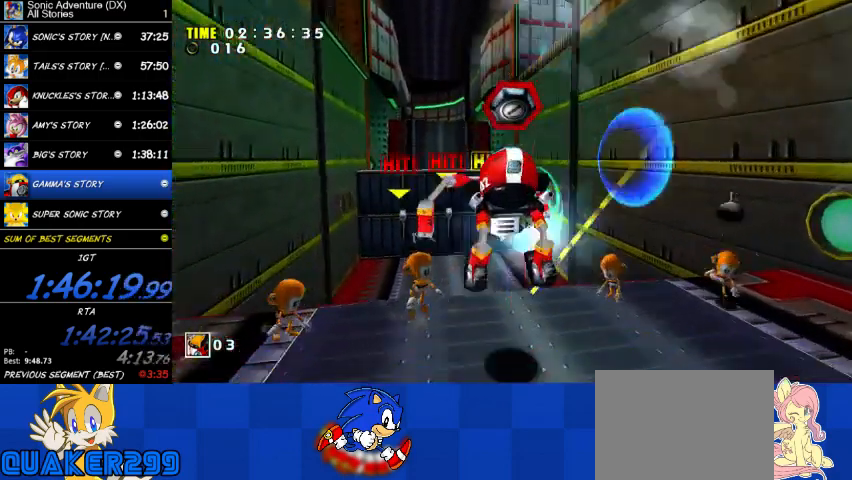
{"buttons": [], "left_stick": "up-left", "right_stick": "center", "button_events": [[33, "X", "up"], [100, "X", "down"], [167, "X", "up"], [233, "X", "down"], [300, "X", "up"]]}
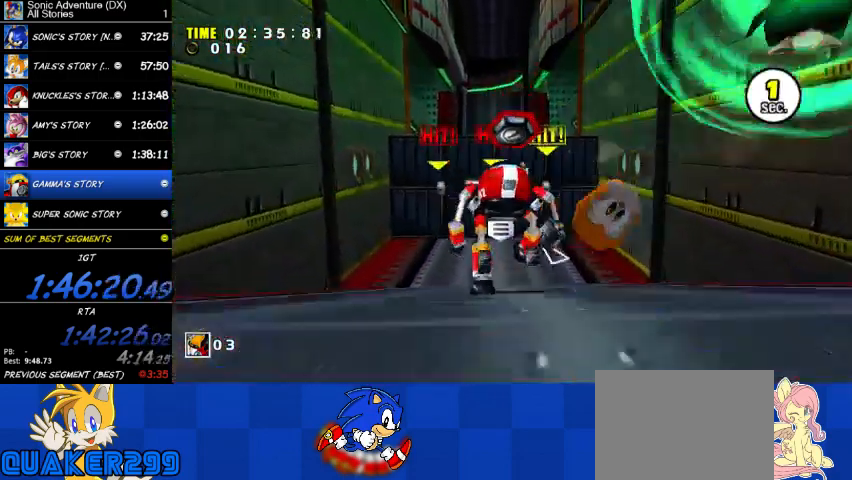
{"buttons": [], "left_stick": "up-left", "right_stick": "center", "button_events": [[200, "A", "down"], [233, "X", "down"], [267, "A", "up"], [500, "X", "up"]]}
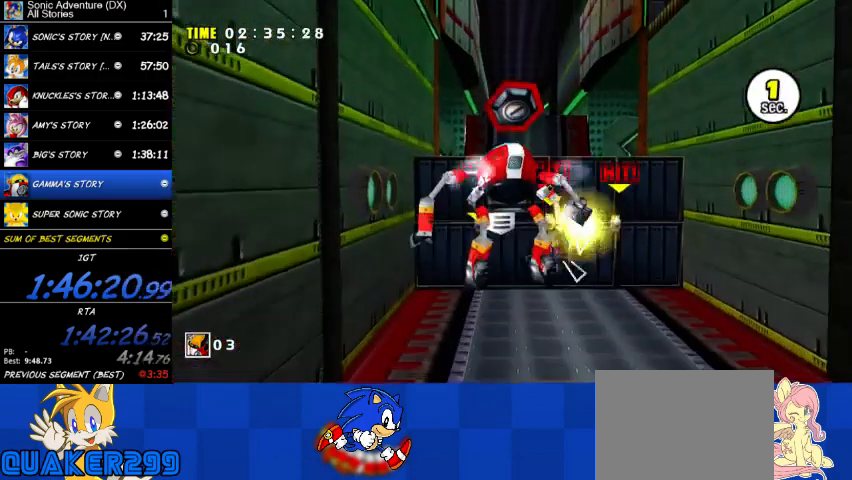
{"buttons": ["A"], "left_stick": "up-right", "right_stick": "center", "button_events": [[100, "X", "down"], [167, "X", "up"], [233, "X", "down"], [333, "X", "up"], [467, "A", "down"]]}
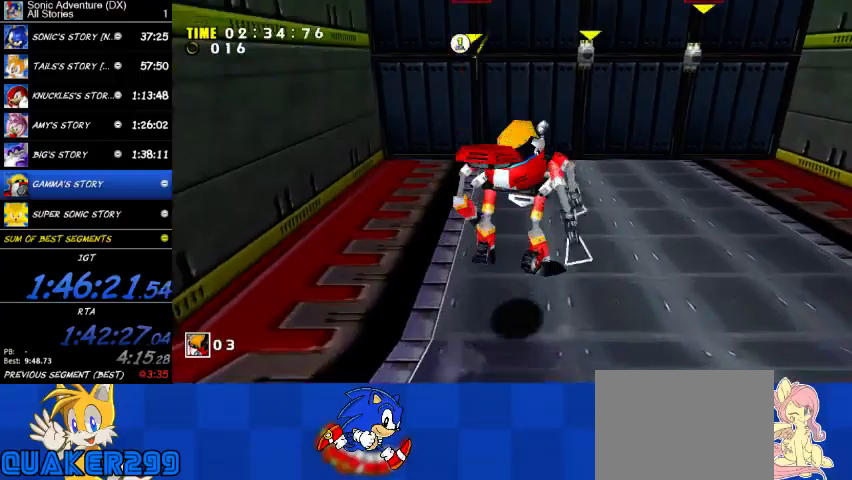
{"buttons": ["X"], "left_stick": "right", "right_stick": "center", "button_events": [[33, "X", "down"], [100, "A", "up"], [100, "X", "up"], [167, "X", "down"], [267, "X", "up"], [367, "X", "down"], [433, "X", "up"], [500, "X", "down"]]}
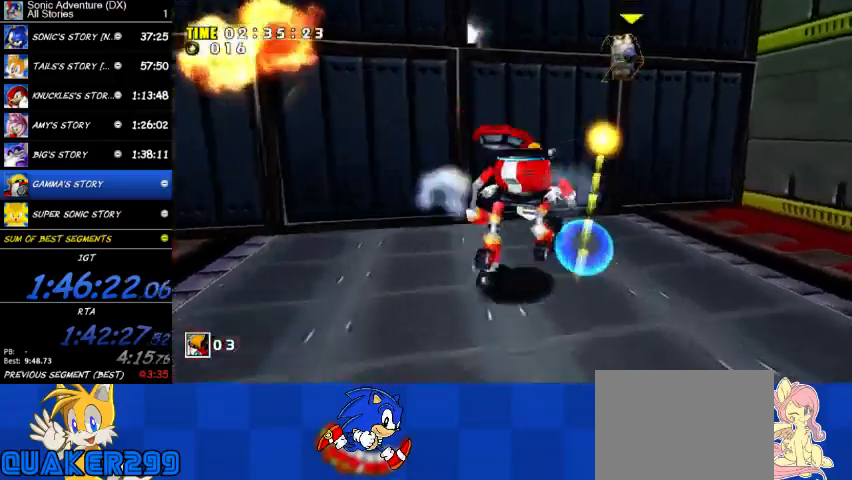
{"buttons": [], "left_stick": "center", "right_stick": "center", "button_events": [[100, "X", "up"]]}
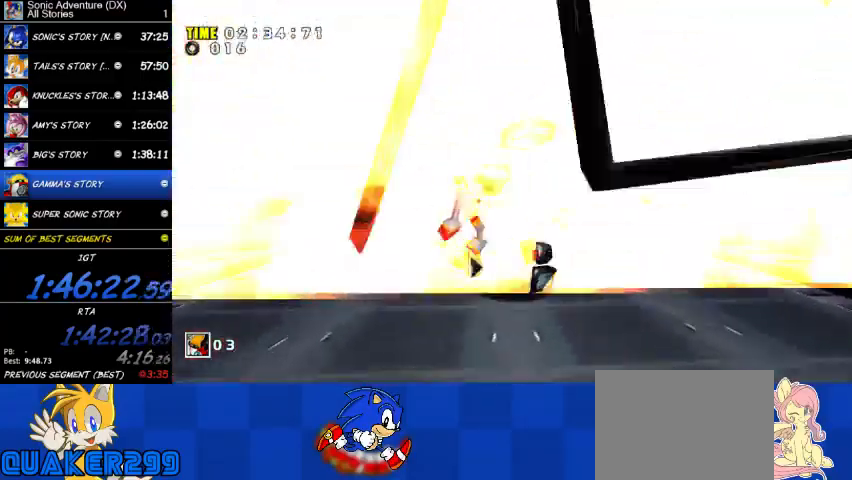
{"buttons": [], "left_stick": "right", "right_stick": "center", "button_events": []}
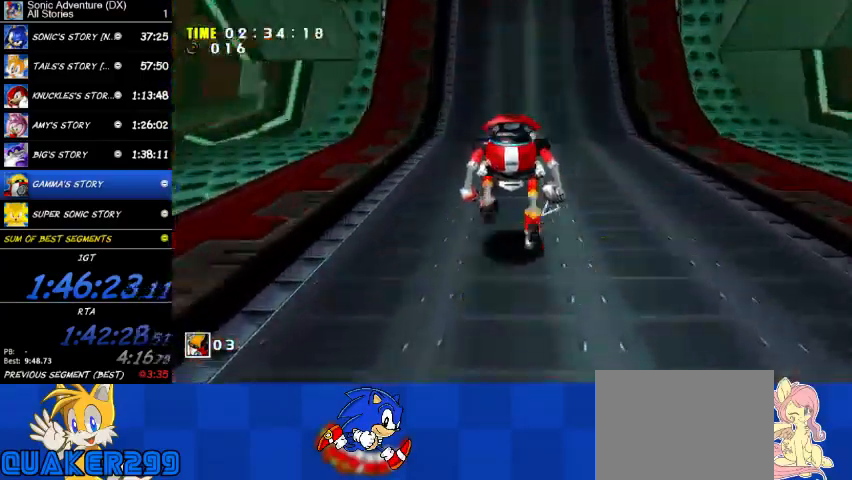
{"buttons": [], "left_stick": "up-left", "right_stick": "center", "button_events": []}
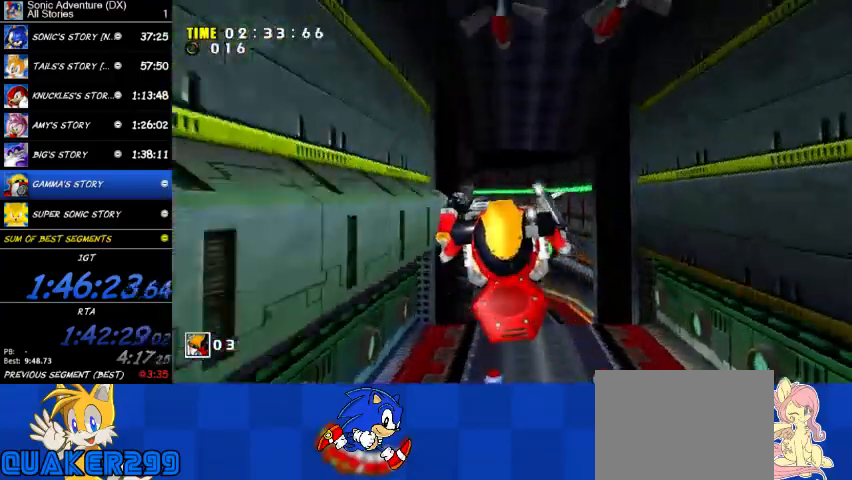
{"buttons": [], "left_stick": "center", "right_stick": "center", "button_events": []}
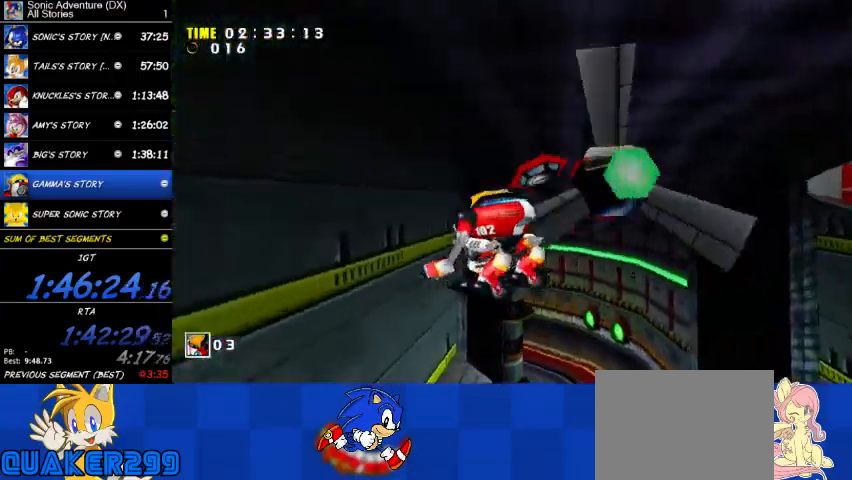
{"buttons": [], "left_stick": "down-right", "right_stick": "center", "button_events": [[267, "A", "down"], [333, "A", "up"]]}
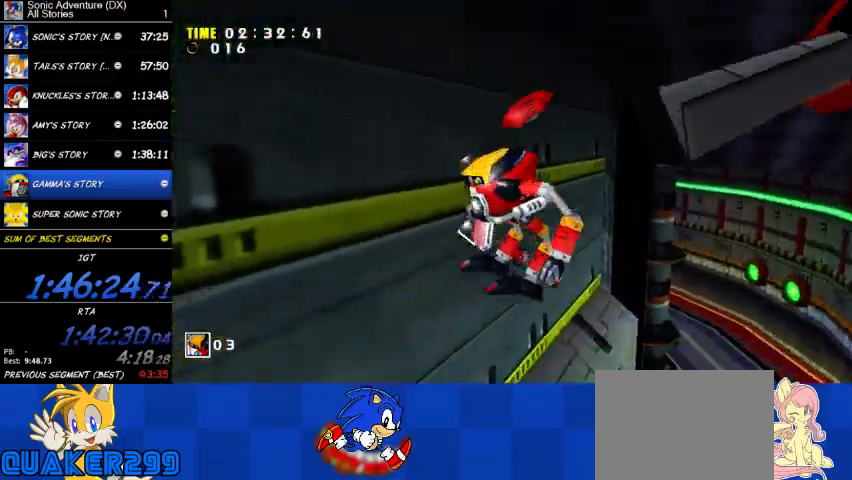
{"buttons": [], "left_stick": "down-right", "right_stick": "center", "button_events": []}
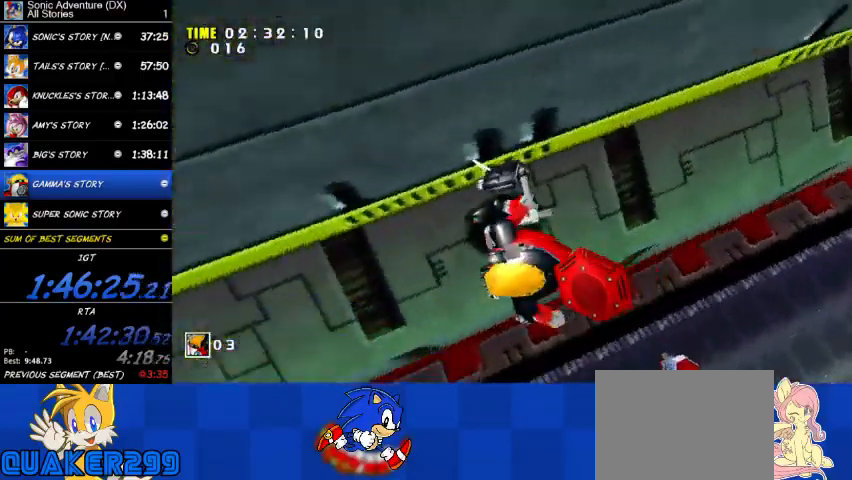
{"buttons": [], "left_stick": "center", "right_stick": "center", "button_events": []}